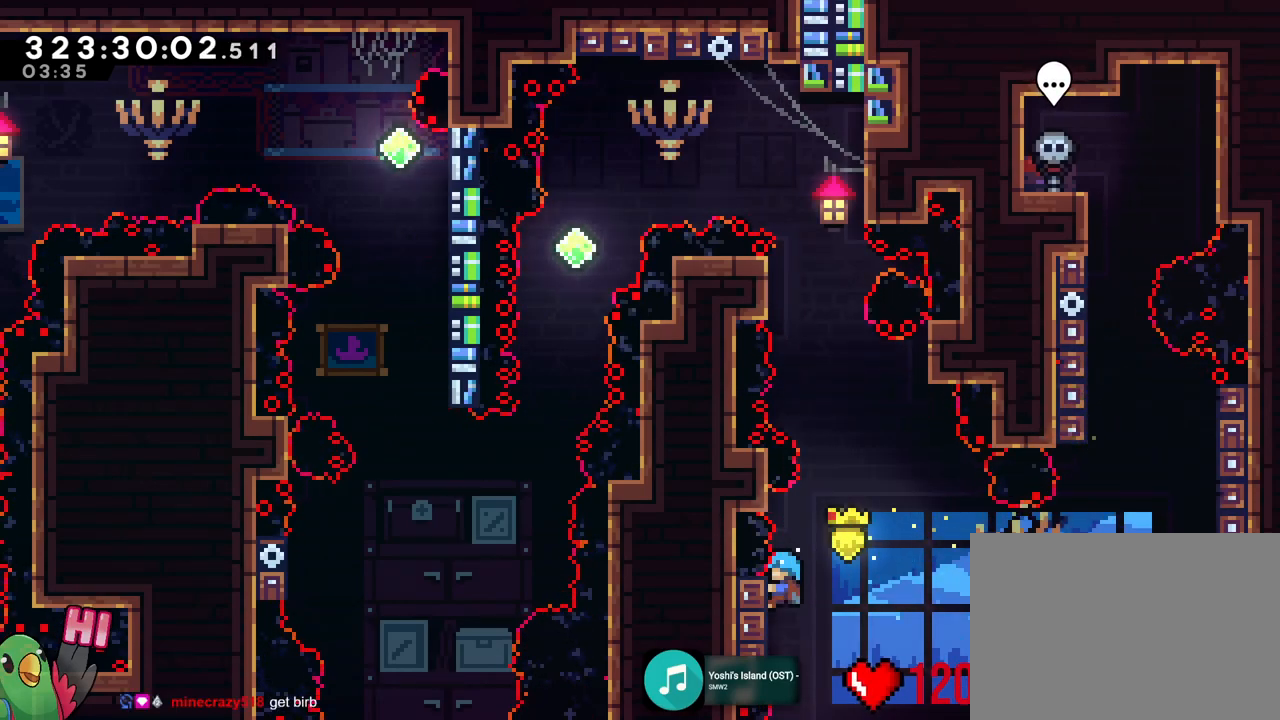
Gameplay with a controller (Nintendo layout); each line is a JSON object with the inputs held at the frame after it. "events" lists button and stick changes between this image and that frame as [ms after this image, input, new state], when the widget could be followed in between. Not read: HOME L3 R3 SELECT.
{"buttons": ["R1"], "left_stick": "right", "right_stick": "center", "events": [[100, "B", "down"], [267, "L2", "up"], [400, "B", "up"], [450, "left_stick", "right"]]}
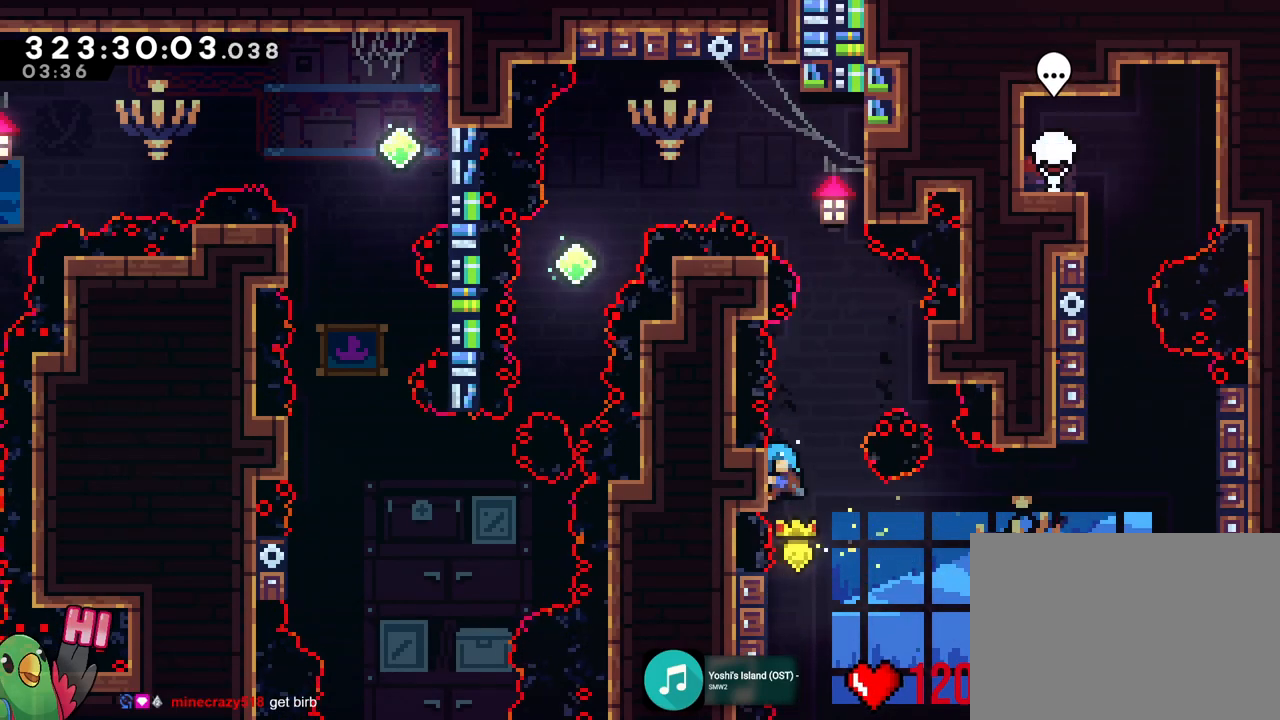
{"buttons": ["B", "L1", "R1"], "left_stick": "right", "right_stick": "center"}
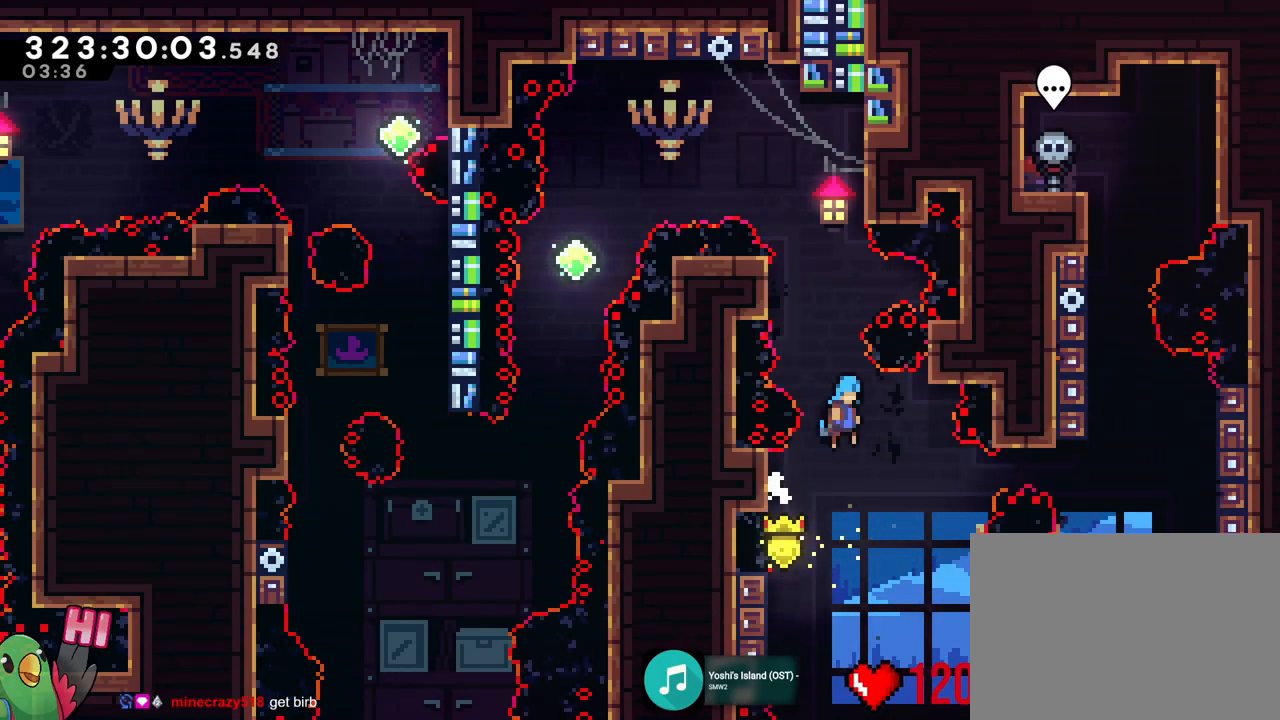
{"buttons": ["B"], "left_stick": "up-left", "right_stick": "center", "events": [[117, "R1", "up"], [133, "B", "up"], [133, "L1", "up"], [200, "B", "down"], [233, "left_stick", "up-left"], [434, "B", "up"], [484, "B", "down"]]}
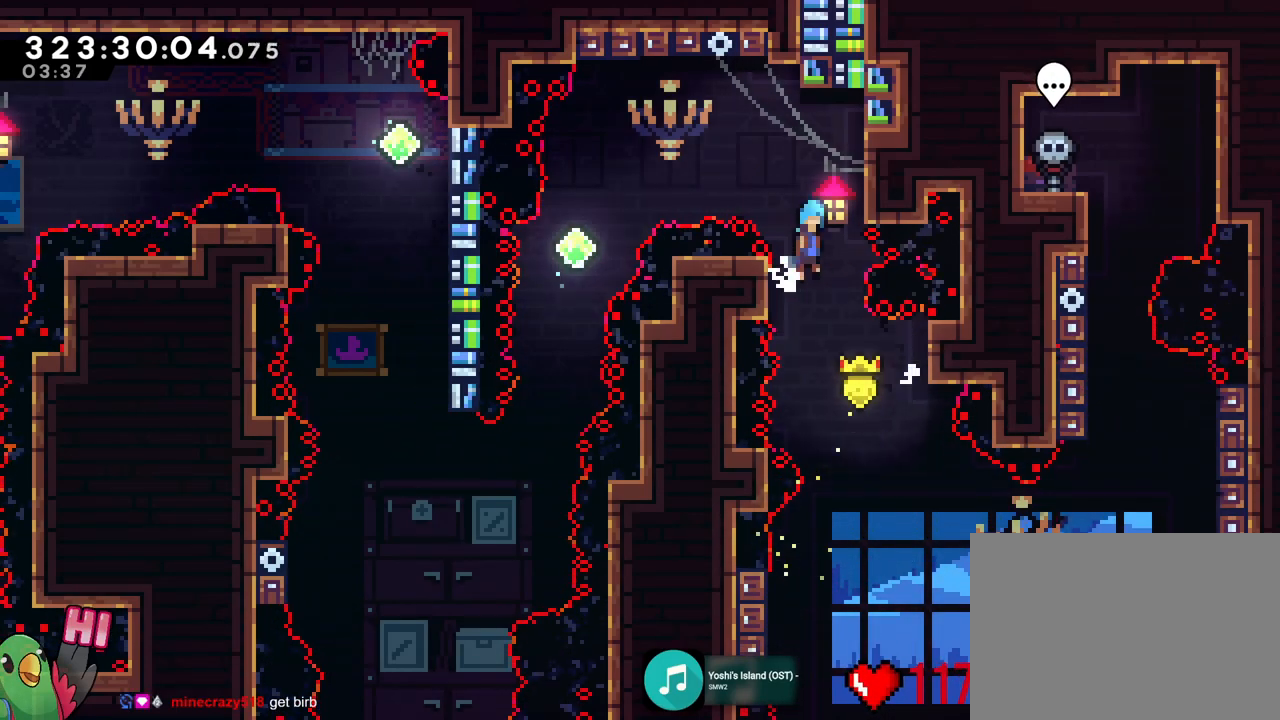
{"buttons": ["B", "L2", "R1"], "left_stick": "left", "right_stick": "center", "events": [[67, "left_stick", "right"], [117, "B", "up"], [200, "R1", "down"], [334, "left_stick", "center"], [384, "left_stick", "left"], [451, "B", "down"], [467, "L2", "down"]]}